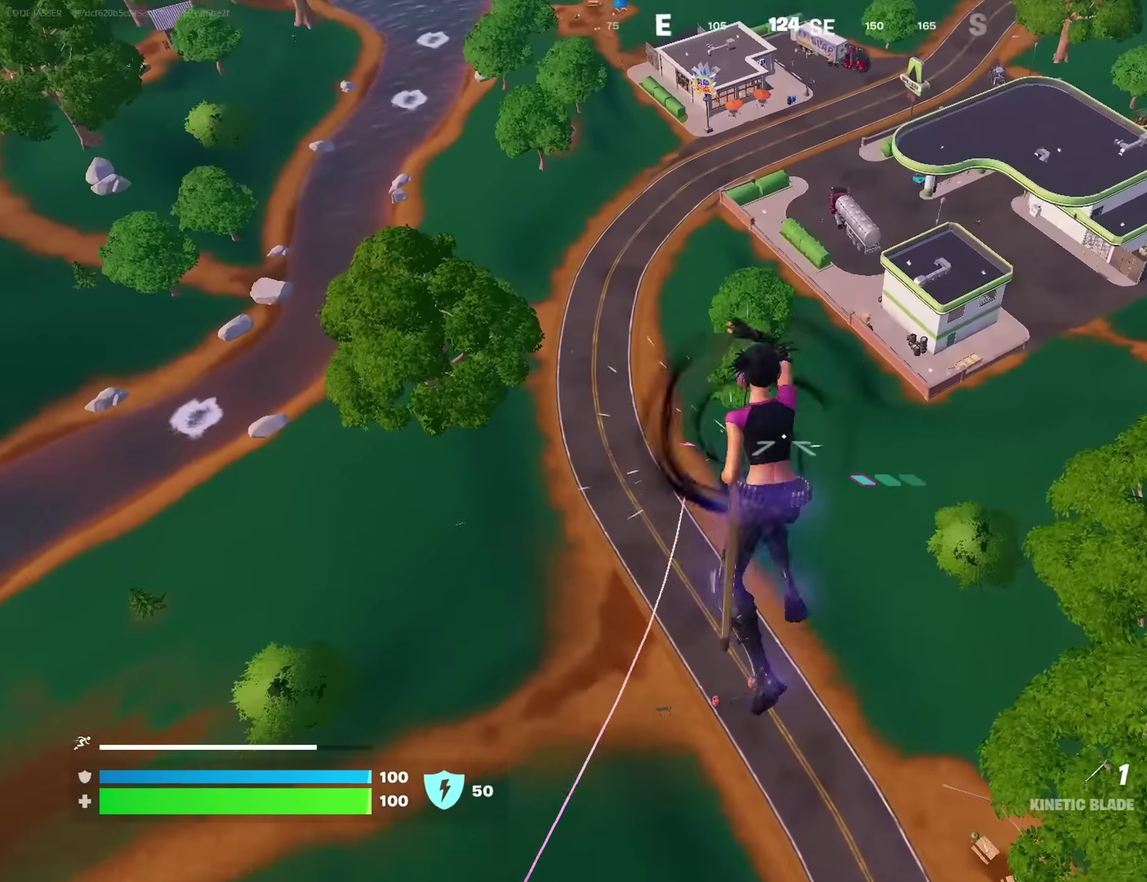
Gameplay with a controller (PlayStation layout); each line is a JSON object with the inputs held at the frame after it (dt_ms = milliseconds from this image to that frame). "events" lists button and stick changes between this image and that frame as [ms after this image, input, new state], when the widget could be followed in between.
{"dt_ms": 400, "buttons": [], "left_stick": "up", "right_stick": "up"}
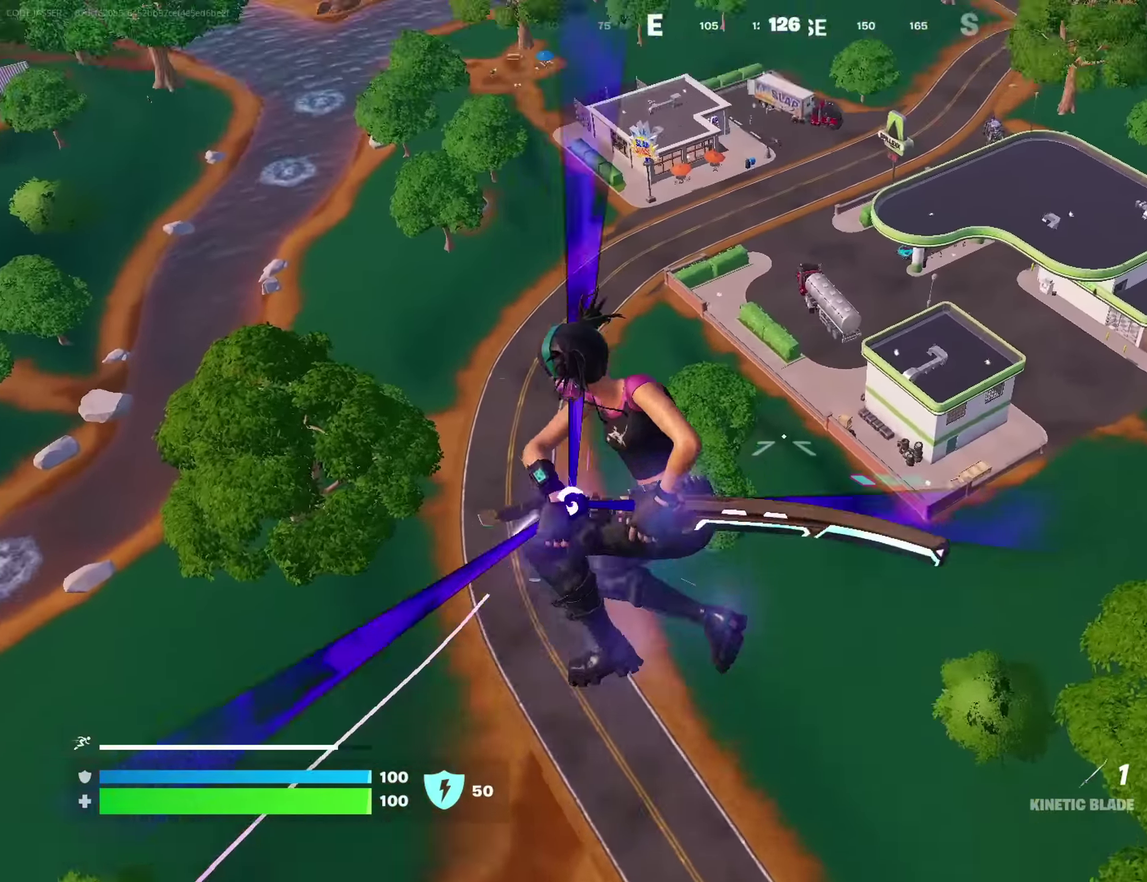
{"dt_ms": 600, "buttons": [], "left_stick": "up", "right_stick": "down"}
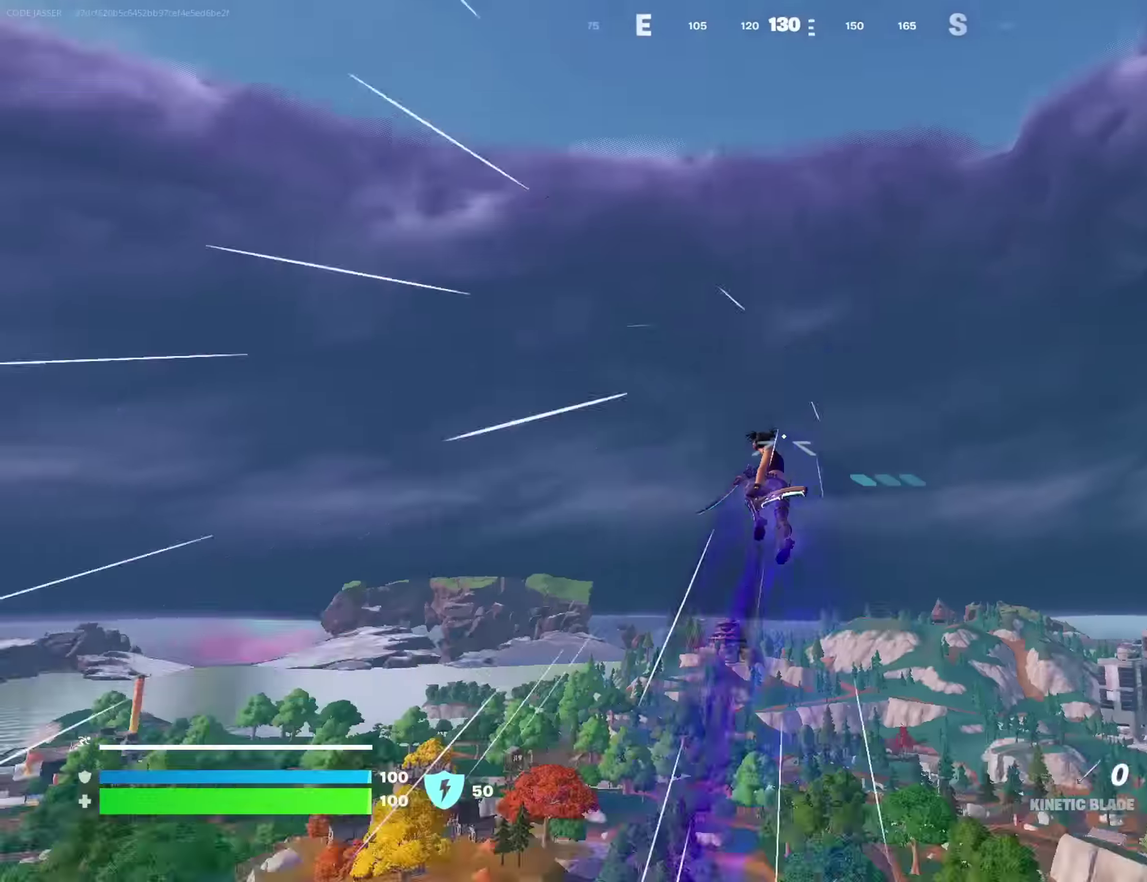
{"dt_ms": 400, "buttons": [], "left_stick": "up", "right_stick": "center", "events": [[300, "right_stick", "center"]]}
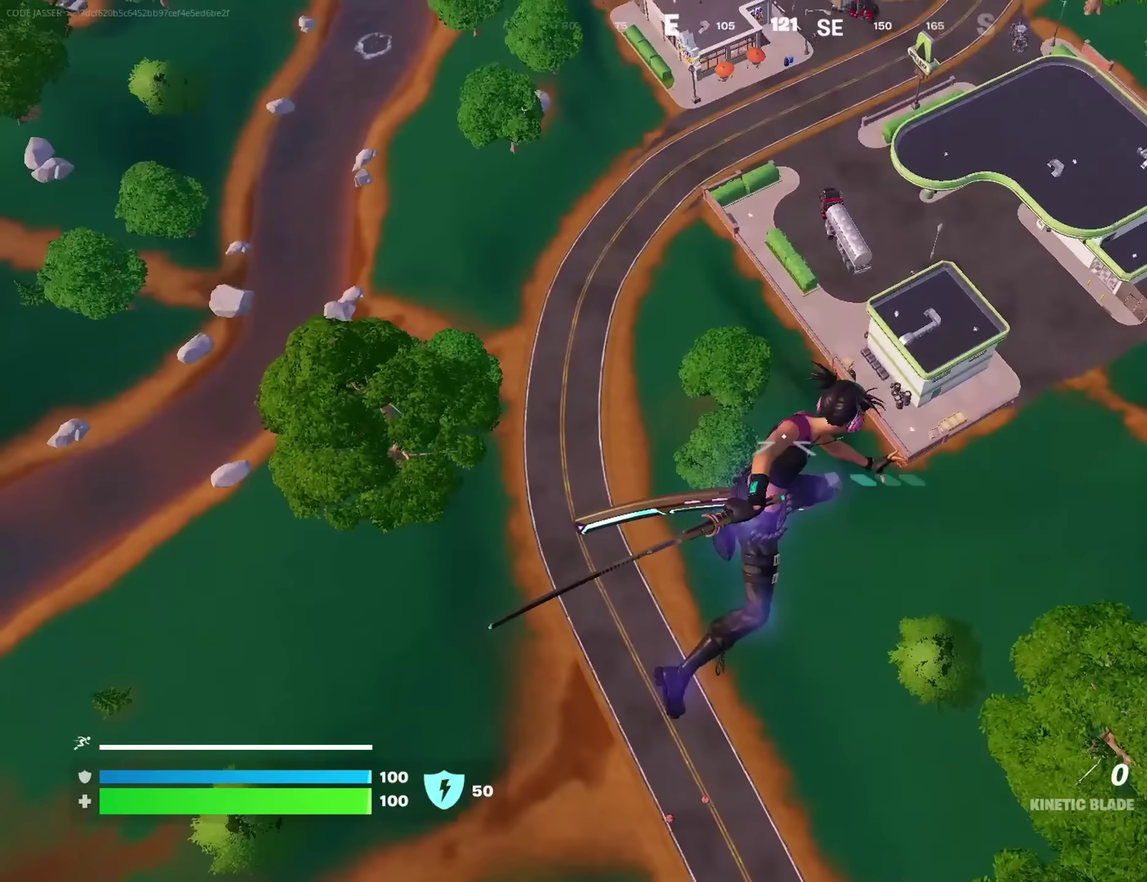
{"dt_ms": 600, "buttons": [], "left_stick": "up", "right_stick": "center", "events": [[350, "left_stick", "up-right"], [417, "left_stick", "up"]]}
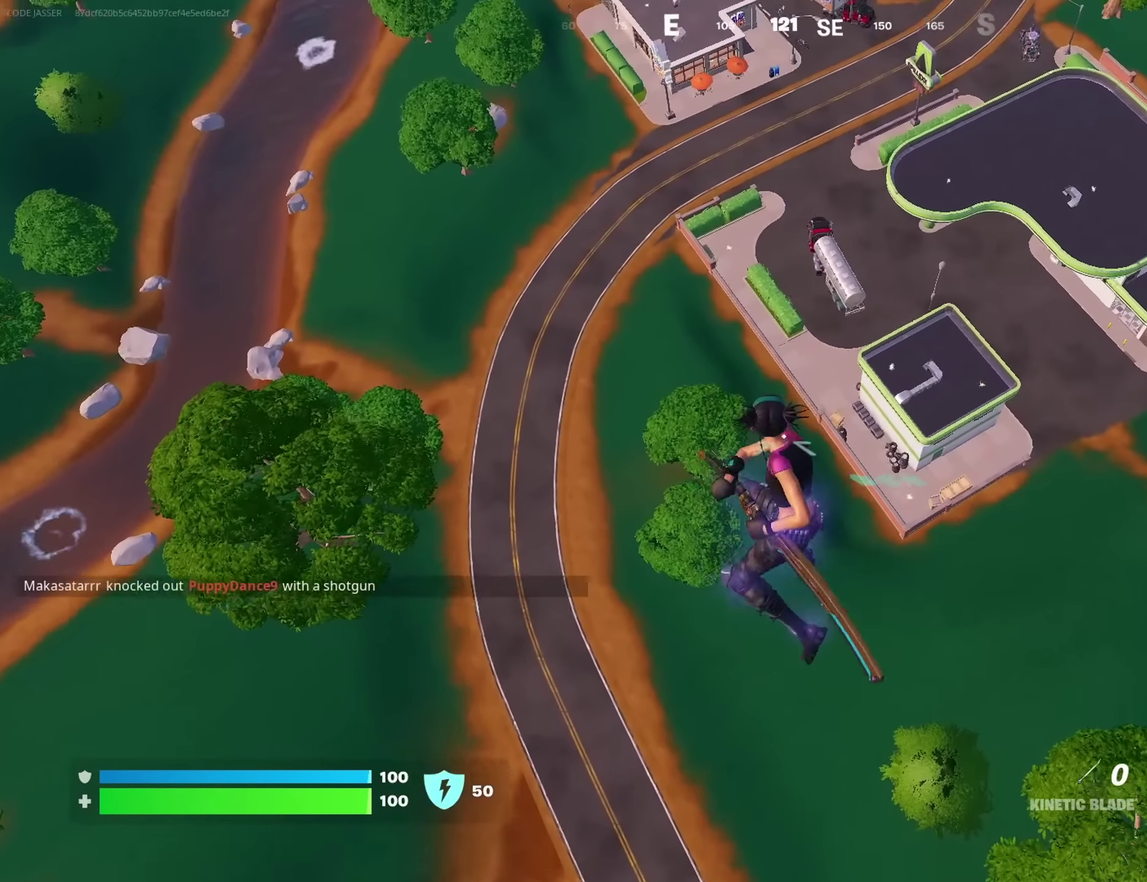
{"dt_ms": 400, "buttons": [], "left_stick": "up", "right_stick": "center", "events": []}
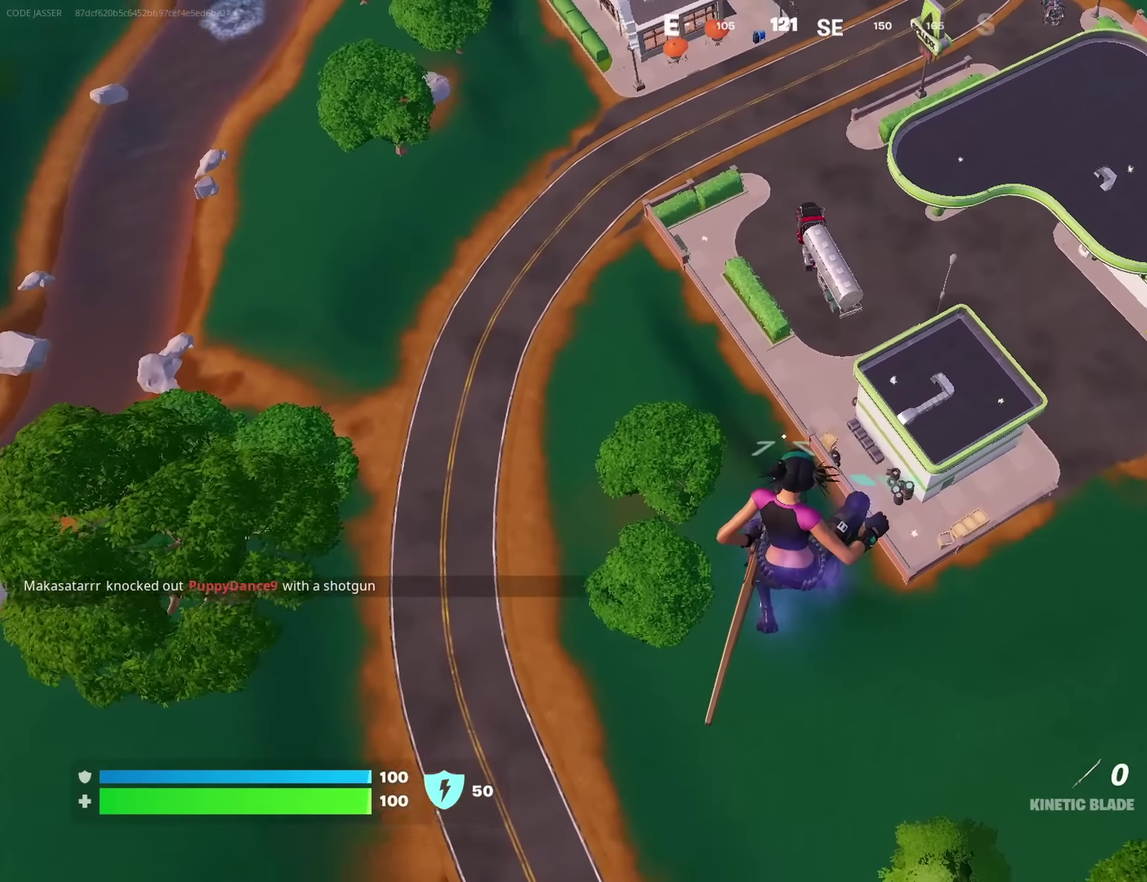
{"dt_ms": 600, "buttons": [], "left_stick": "center", "right_stick": "center", "events": [[383, "R1", "down"], [467, "left_stick", "center"], [483, "R1", "up"]]}
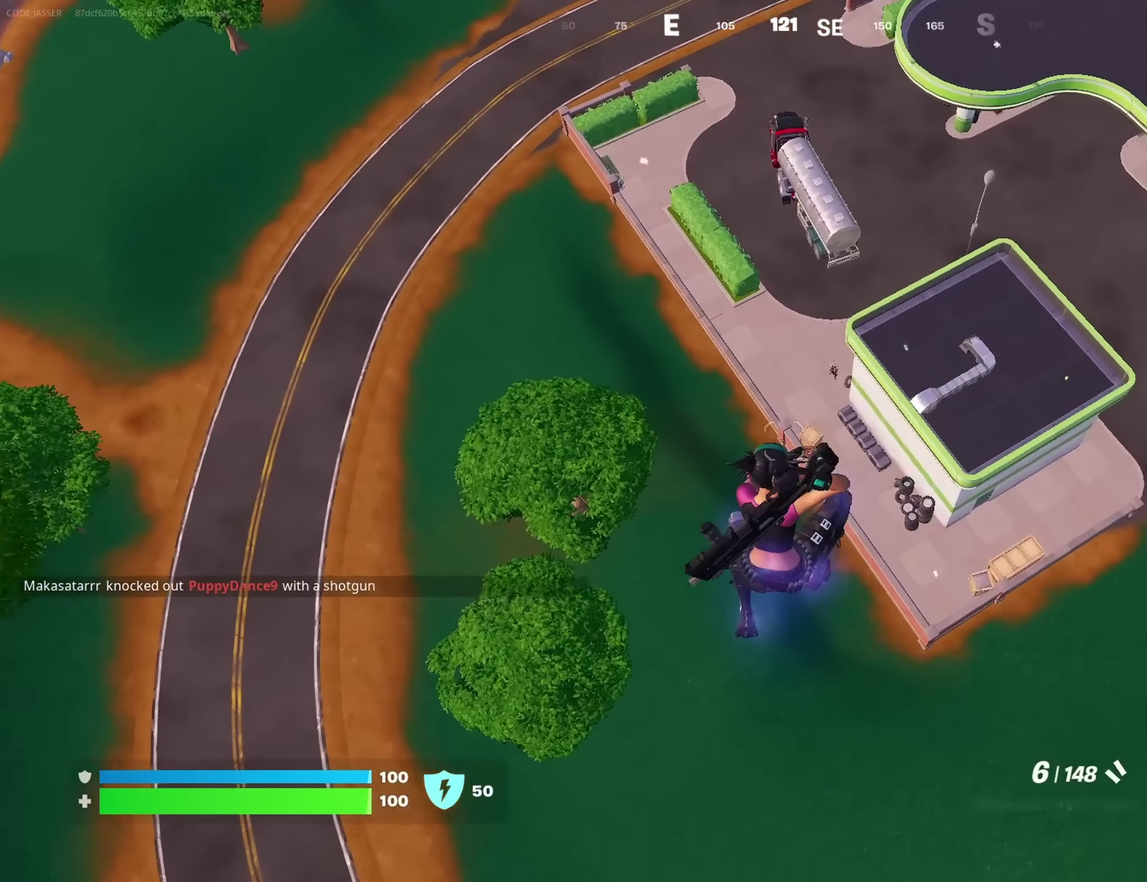
{"dt_ms": 400, "buttons": [], "left_stick": "up", "right_stick": "center", "events": [[100, "left_stick", "up"]]}
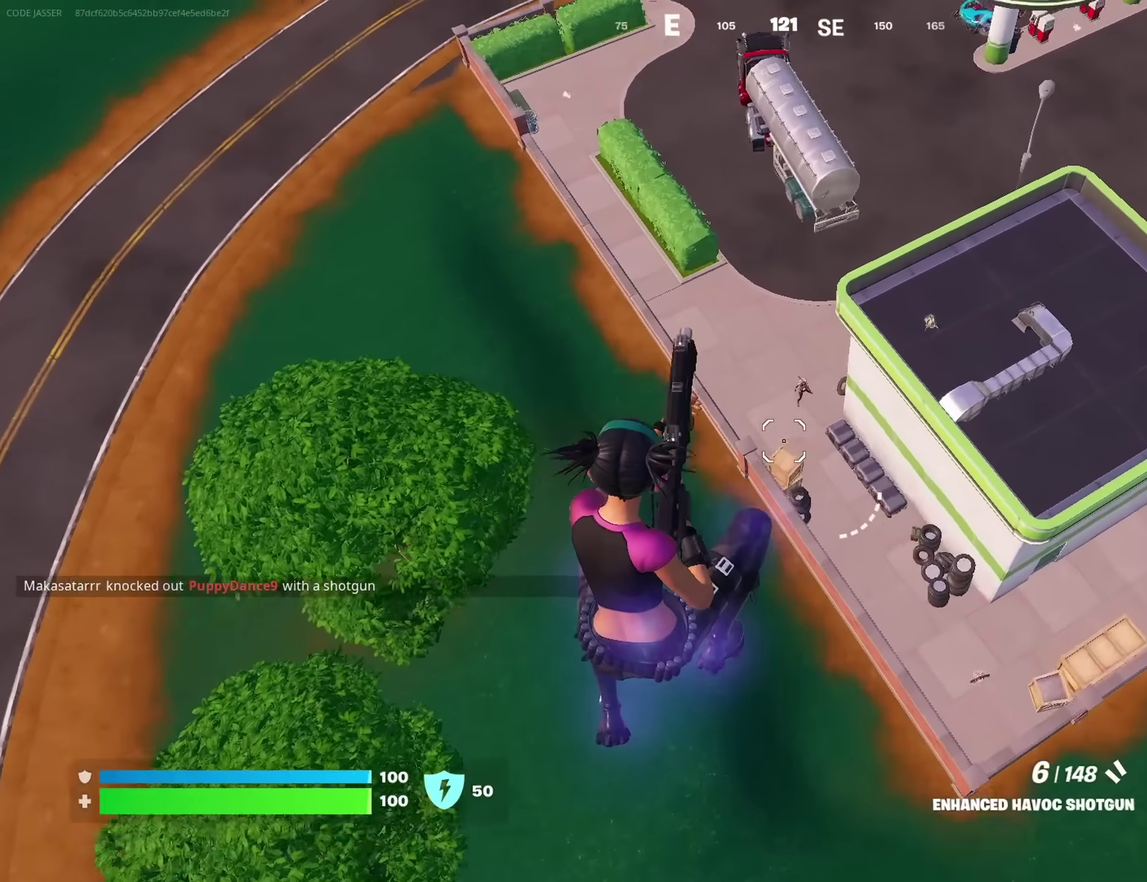
{"dt_ms": 600, "buttons": [], "left_stick": "center", "right_stick": "center", "events": [[583, "left_stick", "center"]]}
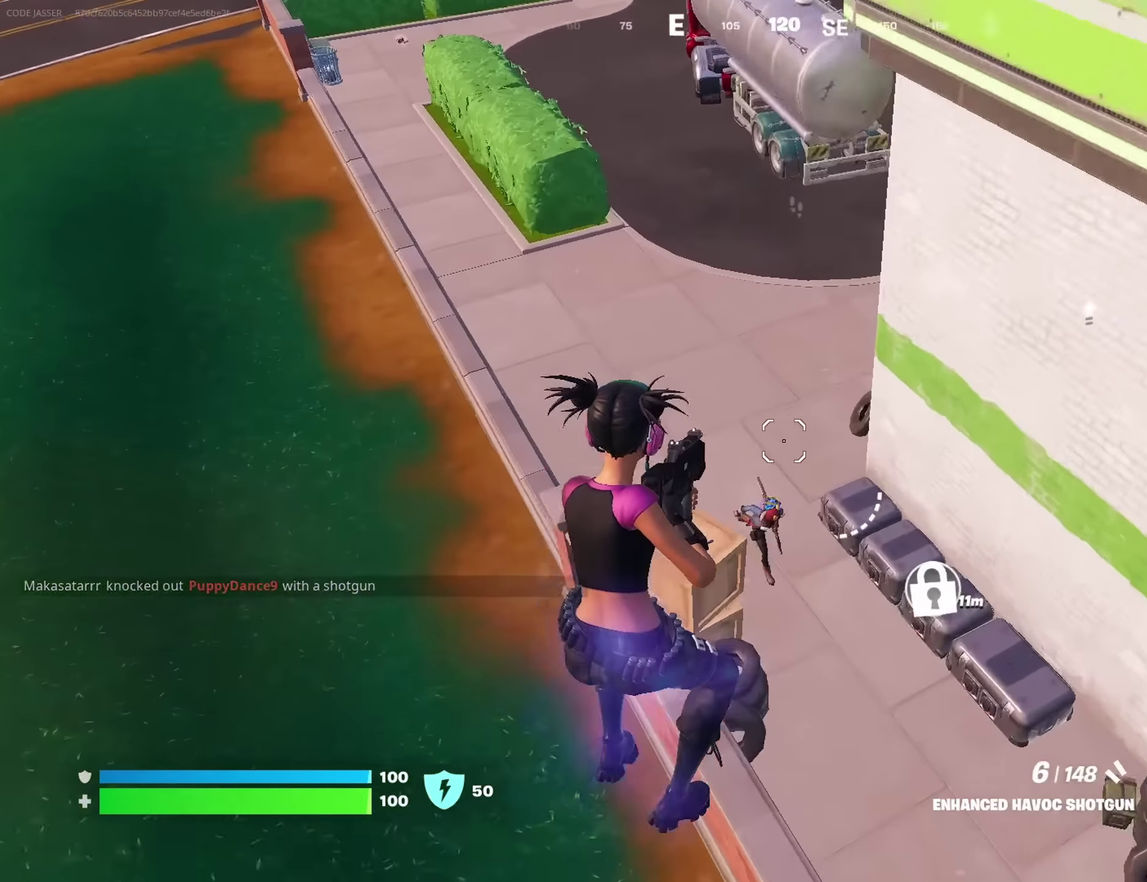
{"dt_ms": 400, "buttons": [], "left_stick": "center", "right_stick": "down-right"}
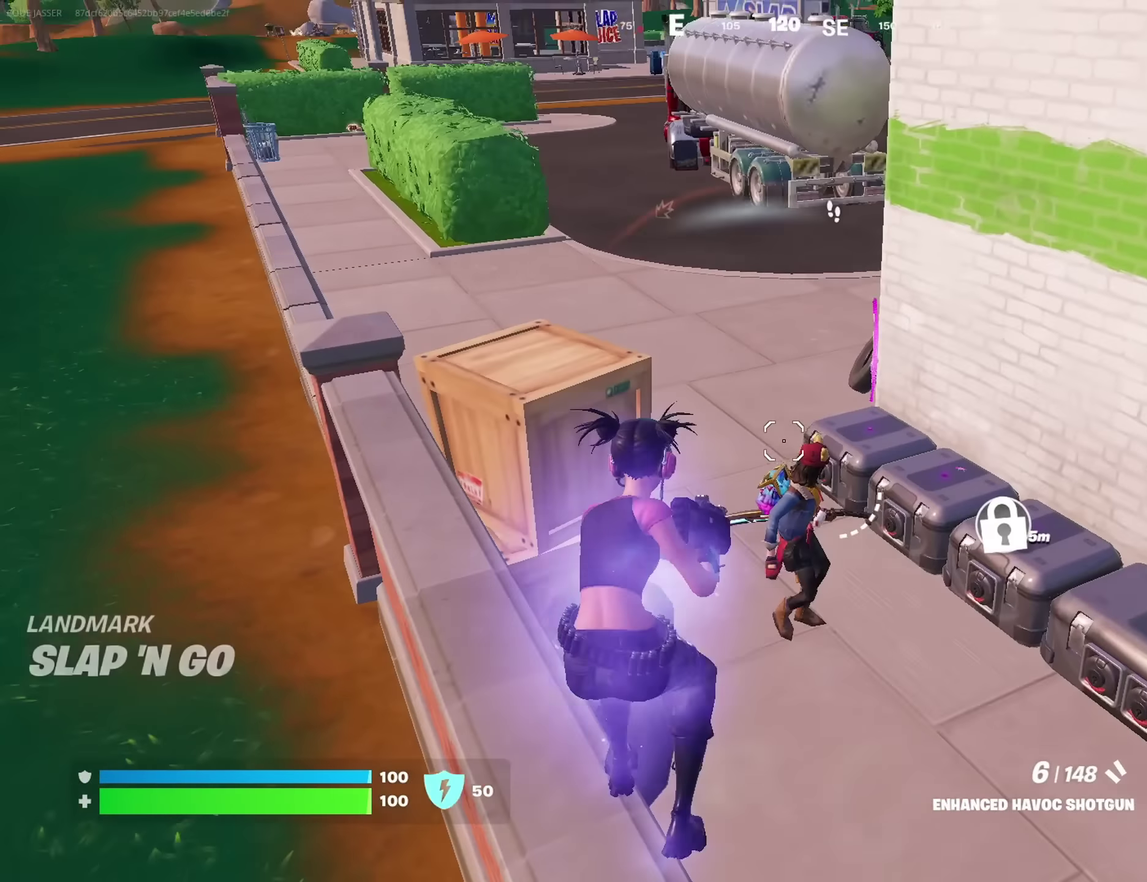
{"dt_ms": 500, "buttons": ["L2"], "left_stick": "center", "right_stick": "down"}
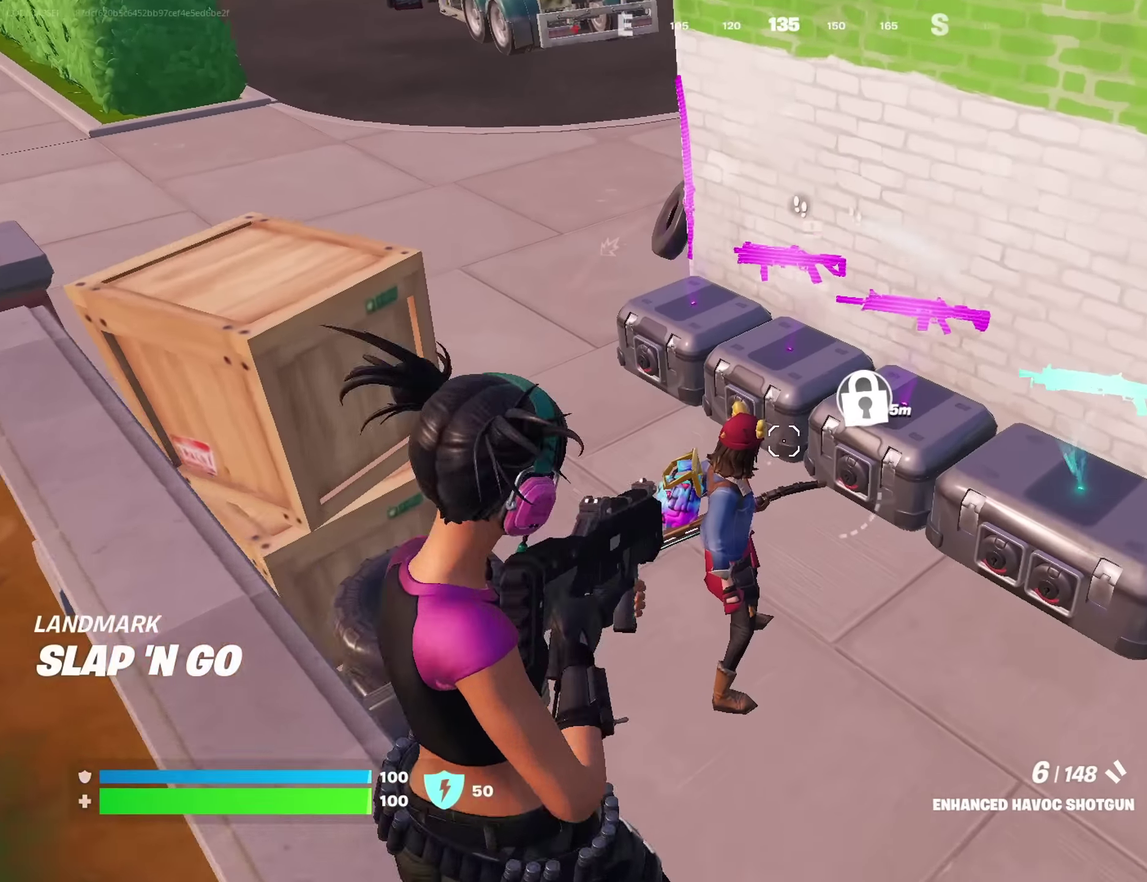
{"dt_ms": 500, "buttons": [], "left_stick": "center", "right_stick": "down-left", "events": [[17, "right_stick", "center"], [233, "right_stick", "left"], [317, "right_stick", "center"], [400, "R2", "down"], [467, "R2", "up"], [467, "right_stick", "down-left"], [500, "L2", "up"]]}
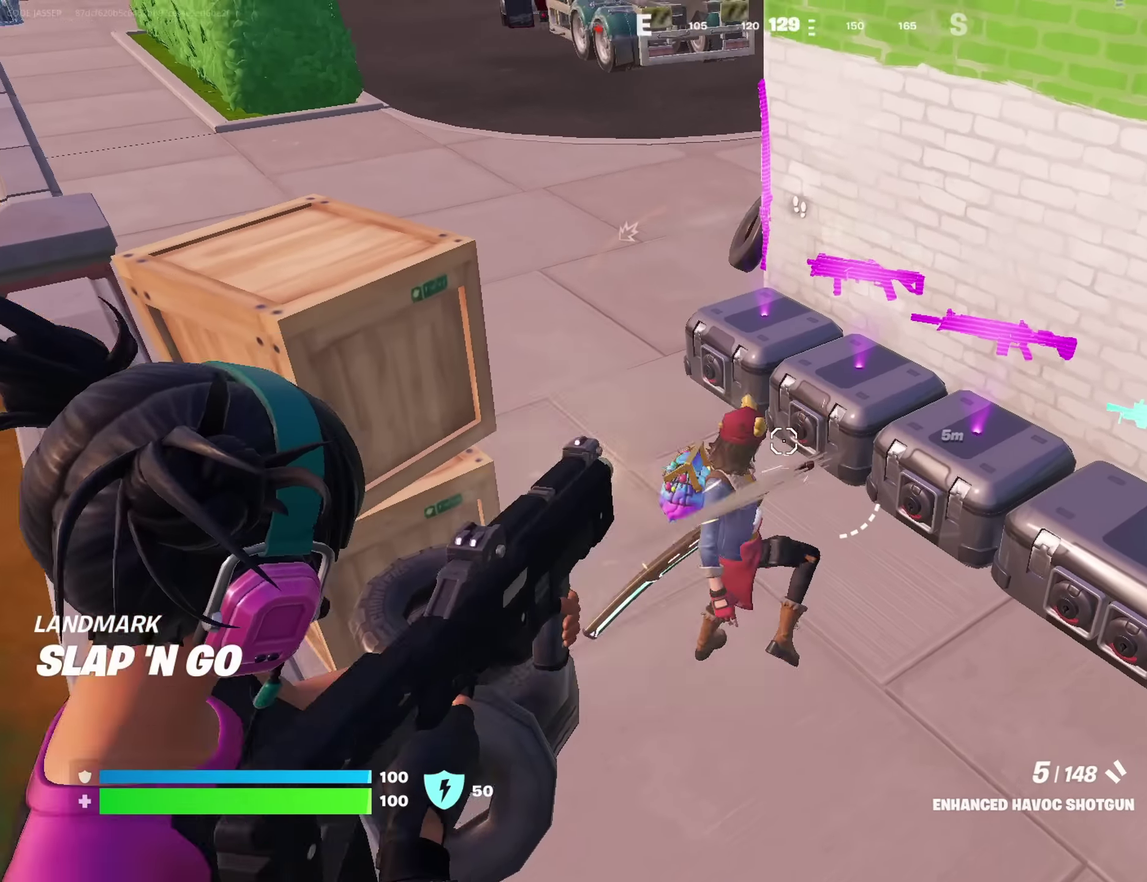
{"dt_ms": 500, "buttons": ["L2", "R2"], "left_stick": "center", "right_stick": "center", "events": [[50, "R1", "down"], [67, "right_stick", "up-left"], [133, "right_stick", "center"], [150, "R1", "up"], [500, "L2", "down"], [500, "R2", "down"]]}
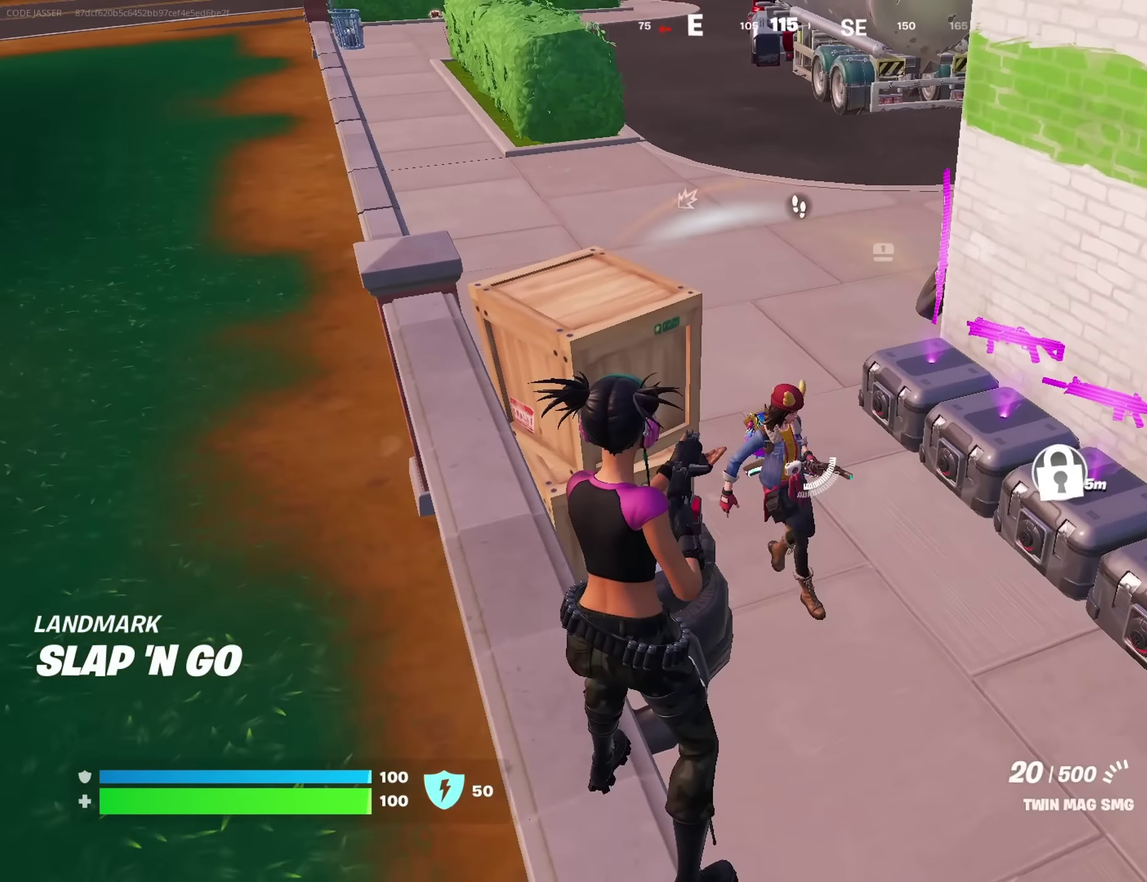
{"dt_ms": 500, "buttons": [], "left_stick": "center", "right_stick": "up", "events": [[67, "right_stick", "down-right"], [133, "right_stick", "left"], [217, "right_stick", "up-left"], [333, "right_stick", "up"], [450, "L2", "up"], [450, "R2", "up"]]}
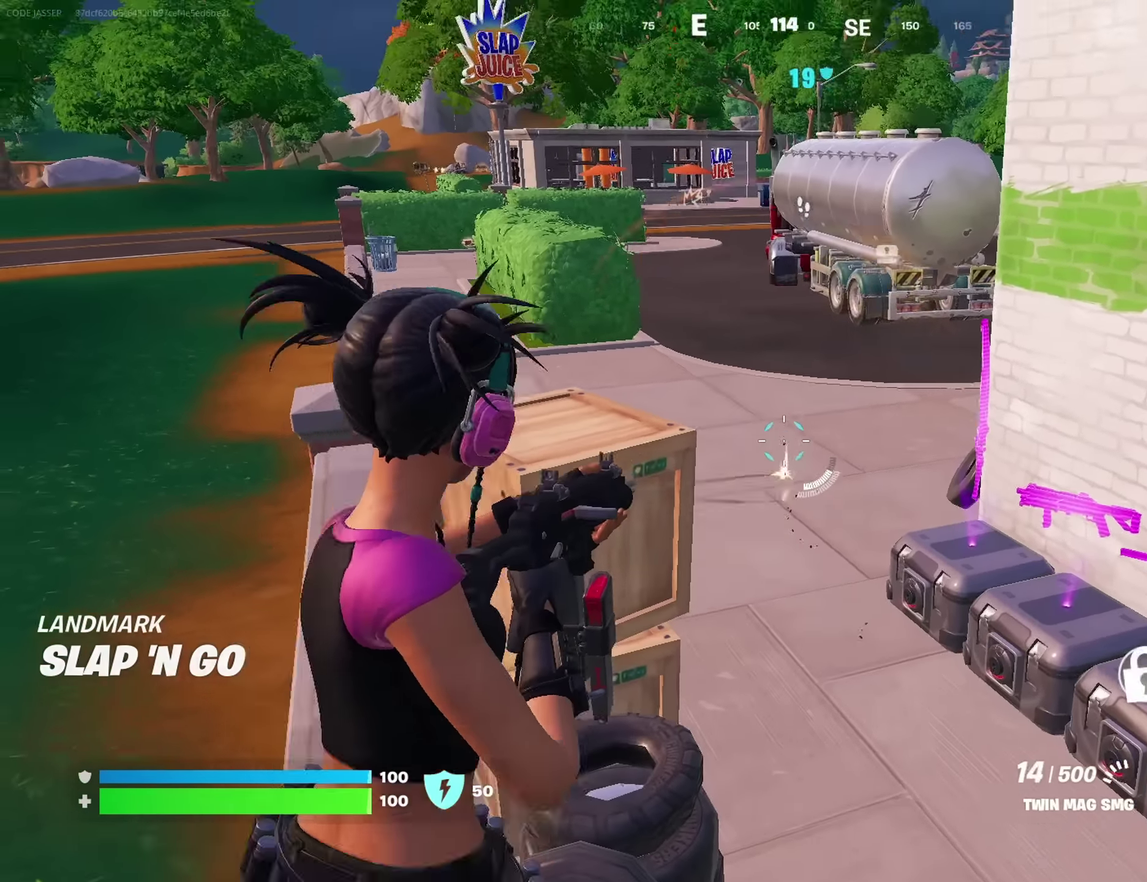
{"dt_ms": 500, "buttons": [], "left_stick": "center", "right_stick": "center", "events": [[50, "L1", "down"], [67, "CROSS", "down"], [67, "right_stick", "center"], [100, "L1", "up"], [117, "CROSS", "up"], [333, "right_stick", "up-right"], [417, "right_stick", "center"]]}
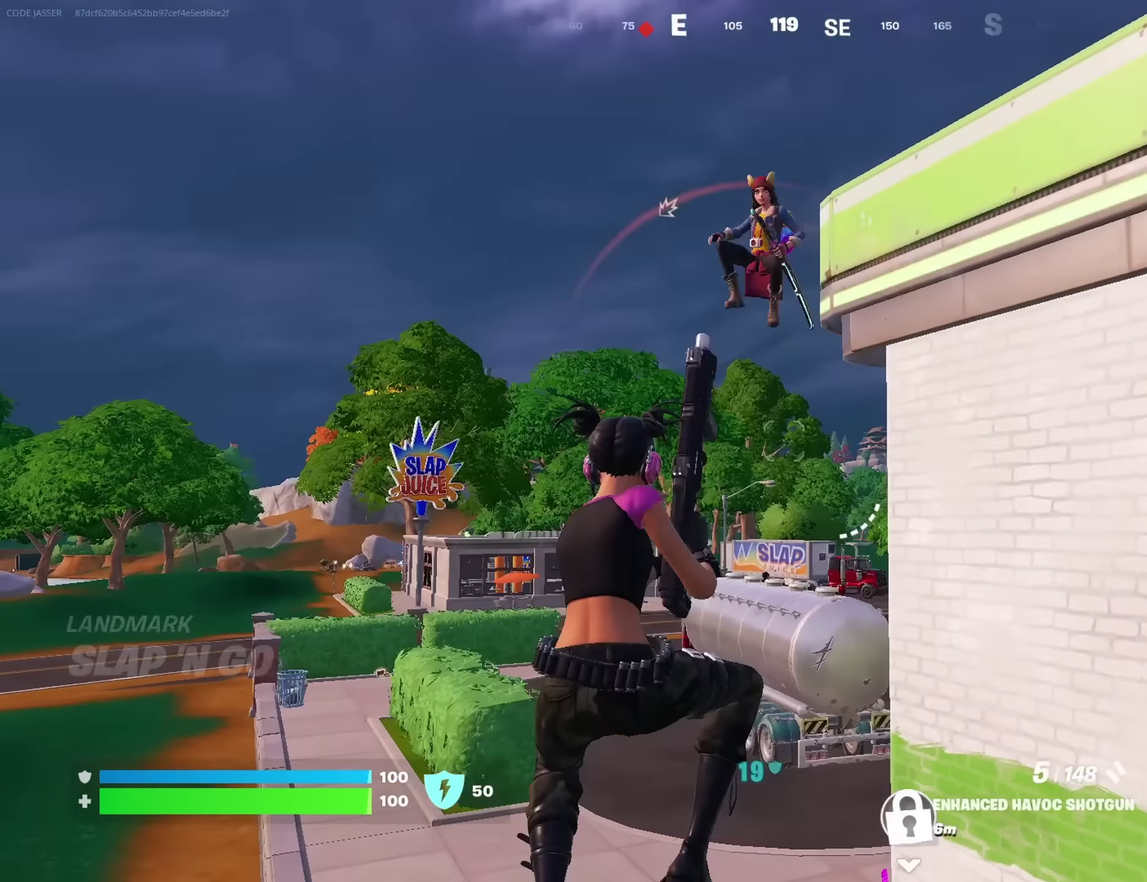
{"dt_ms": 500, "buttons": ["R1"], "left_stick": "center", "right_stick": "down", "events": [[250, "right_stick", "down"], [300, "R2", "down"], [333, "right_stick", "up"], [383, "R2", "up"], [400, "right_stick", "down"], [433, "R1", "down"]]}
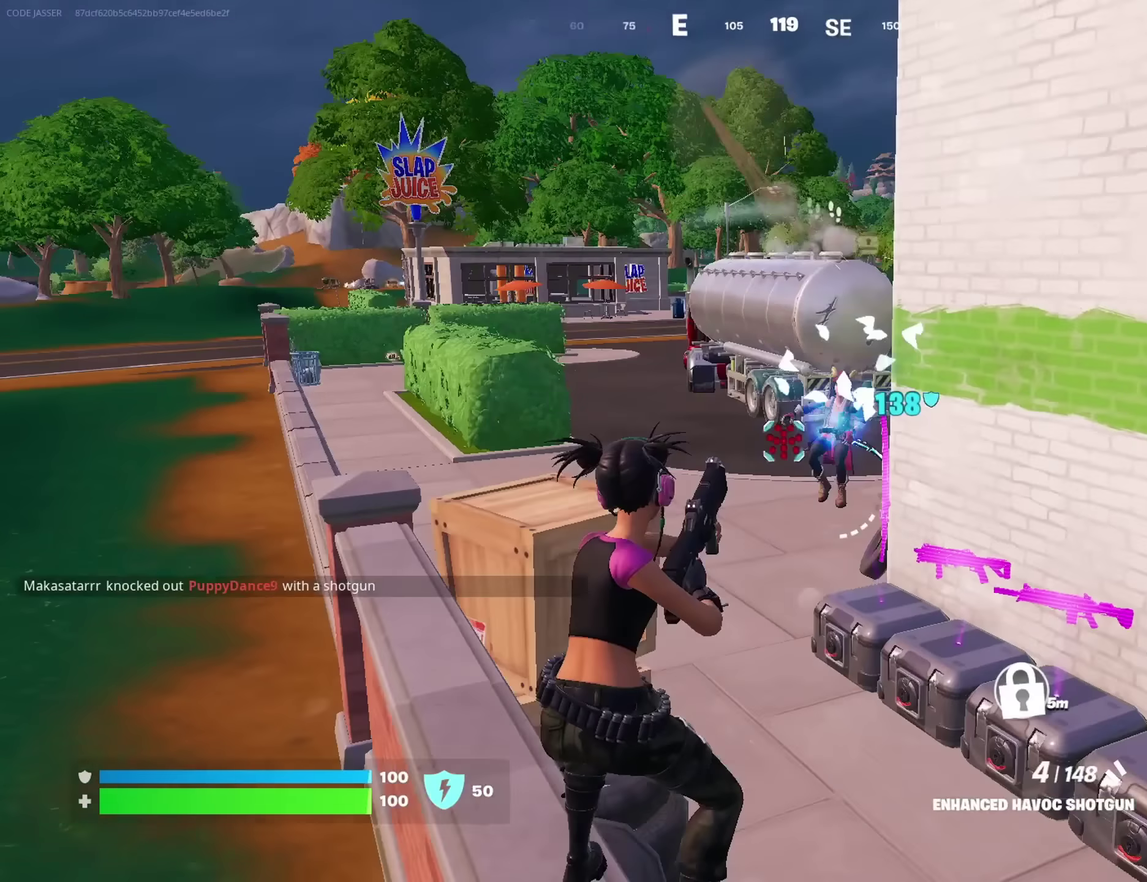
{"dt_ms": 700, "buttons": ["L2", "R2"], "left_stick": "center", "right_stick": "up", "events": [[17, "right_stick", "center"], [67, "R1", "up"], [233, "left_stick", "up-left"], [367, "L2", "down"], [367, "right_stick", "up-right"], [400, "R2", "down"], [467, "right_stick", "center"], [667, "left_stick", "center"], [667, "right_stick", "up"]]}
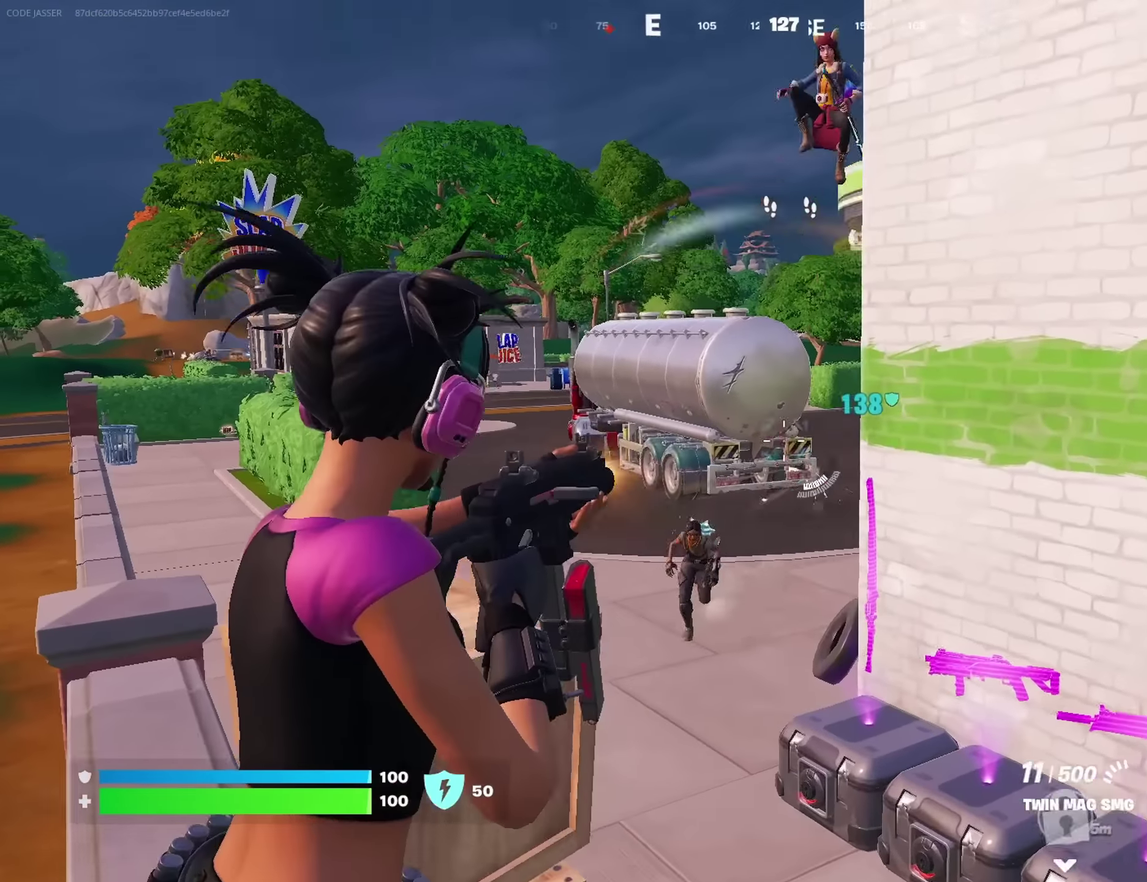
{"dt_ms": 300, "buttons": [], "left_stick": "down-right", "right_stick": "down-left", "events": [[17, "right_stick", "up-right"], [67, "left_stick", "down-right"], [100, "L2", "up"], [150, "R2", "up"], [150, "right_stick", "down-left"], [167, "left_stick", "down"], [283, "left_stick", "down-right"]]}
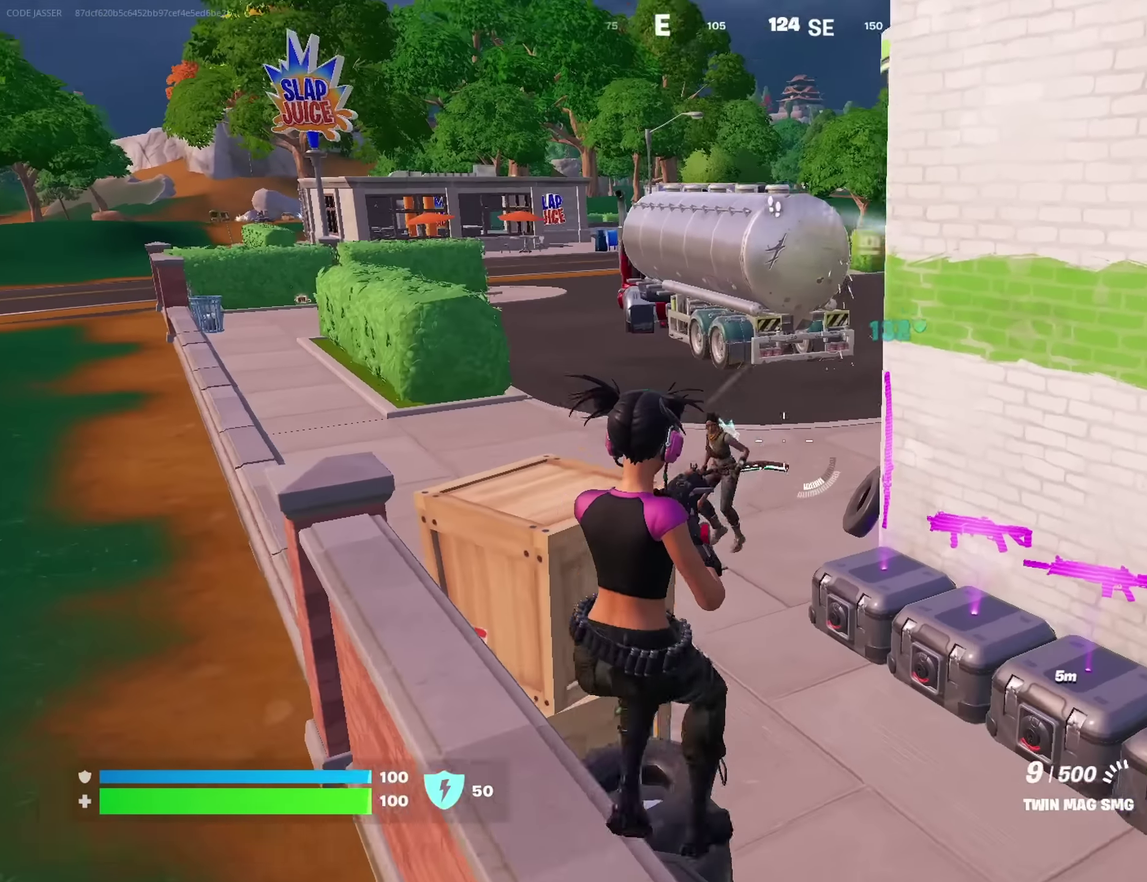
{"dt_ms": 700, "buttons": ["L2", "R2"], "left_stick": "up-left", "right_stick": "center", "events": [[17, "right_stick", "center"], [83, "left_stick", "center"], [167, "left_stick", "down"], [217, "left_stick", "down-right"], [267, "left_stick", "right"], [283, "right_stick", "left"], [317, "left_stick", "up-right"], [350, "L2", "down"], [350, "right_stick", "center"], [433, "left_stick", "up"], [600, "right_stick", "up-left"], [617, "left_stick", "up-left"], [683, "R2", "down"], [700, "right_stick", "center"]]}